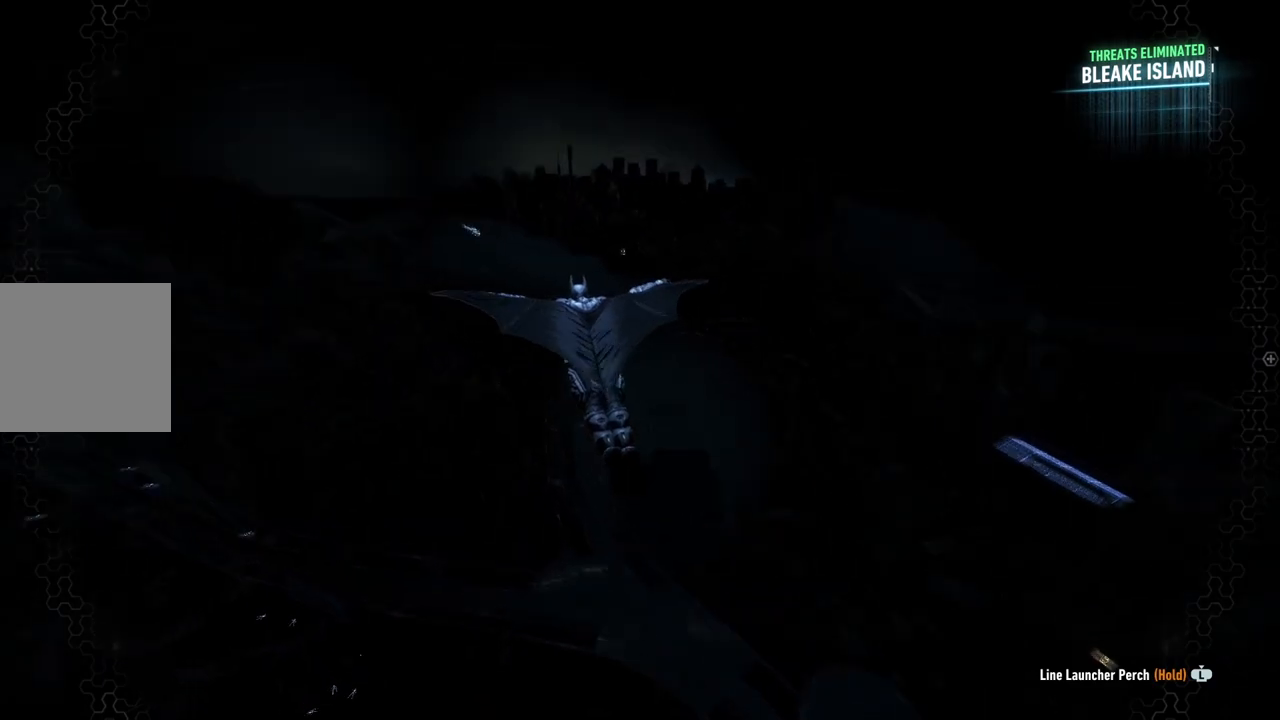
Gameplay with a controller (Xbox layout); each line is a JSON object with the inputs held at the frame after it. "events" lists button and stick changes between this image and that frame as [ms after this image, input, new state], when the widget could be followed in between.
{"buttons": ["A"], "left_stick": "center", "right_stick": "down-right", "events": []}
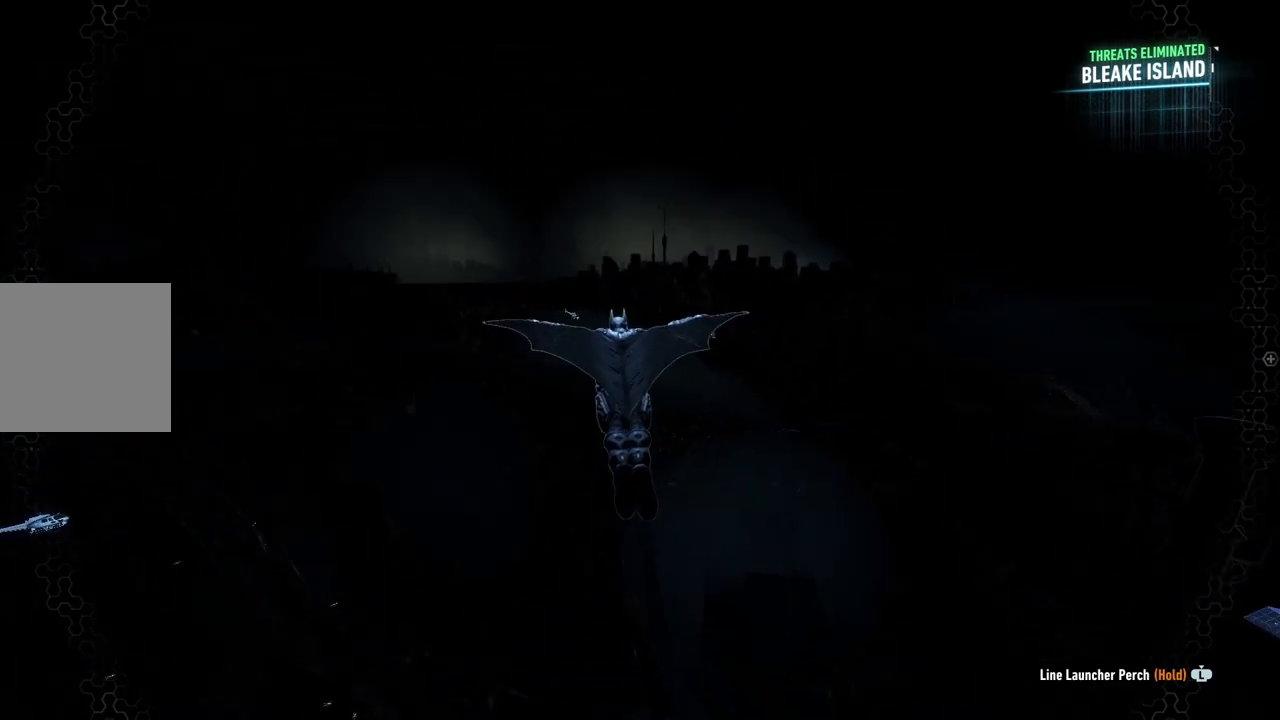
{"buttons": ["A"], "left_stick": "center", "right_stick": "down-right", "events": []}
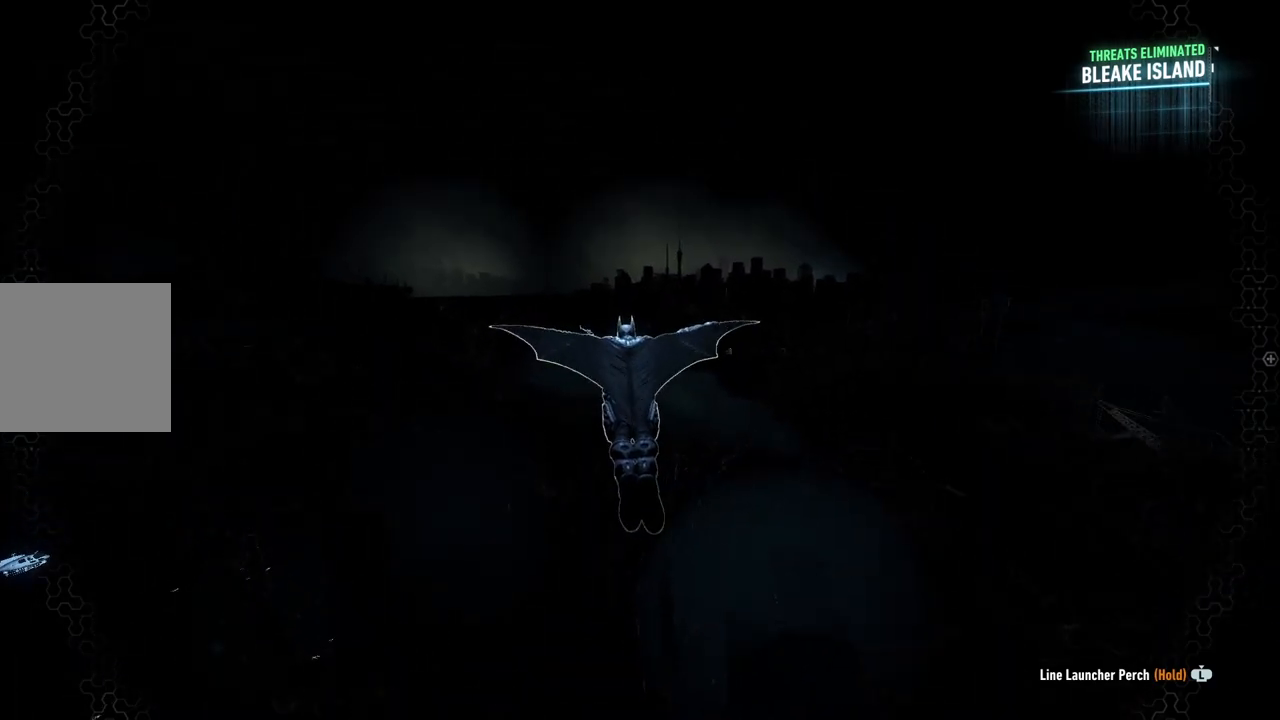
{"buttons": ["A"], "left_stick": "center", "right_stick": "center", "events": [[283, "right_stick", "center"]]}
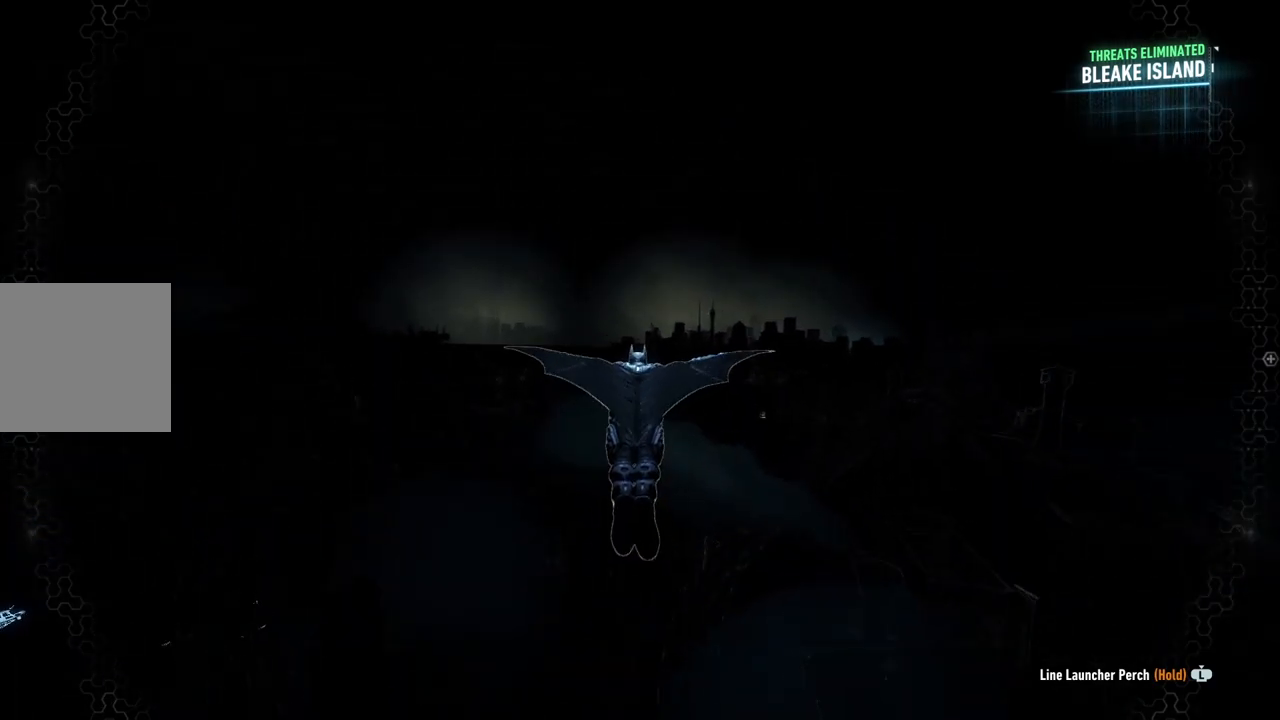
{"buttons": ["A"], "left_stick": "center", "right_stick": "center", "events": []}
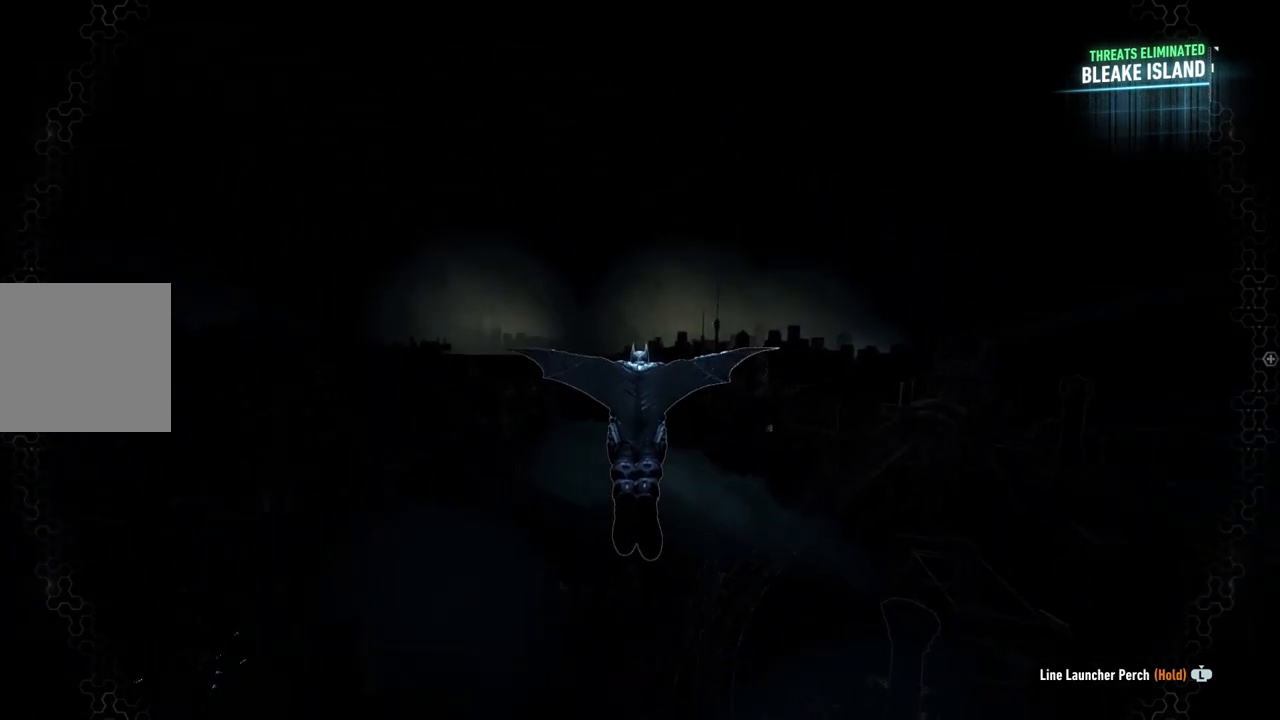
{"buttons": ["A"], "left_stick": "center", "right_stick": "center", "events": []}
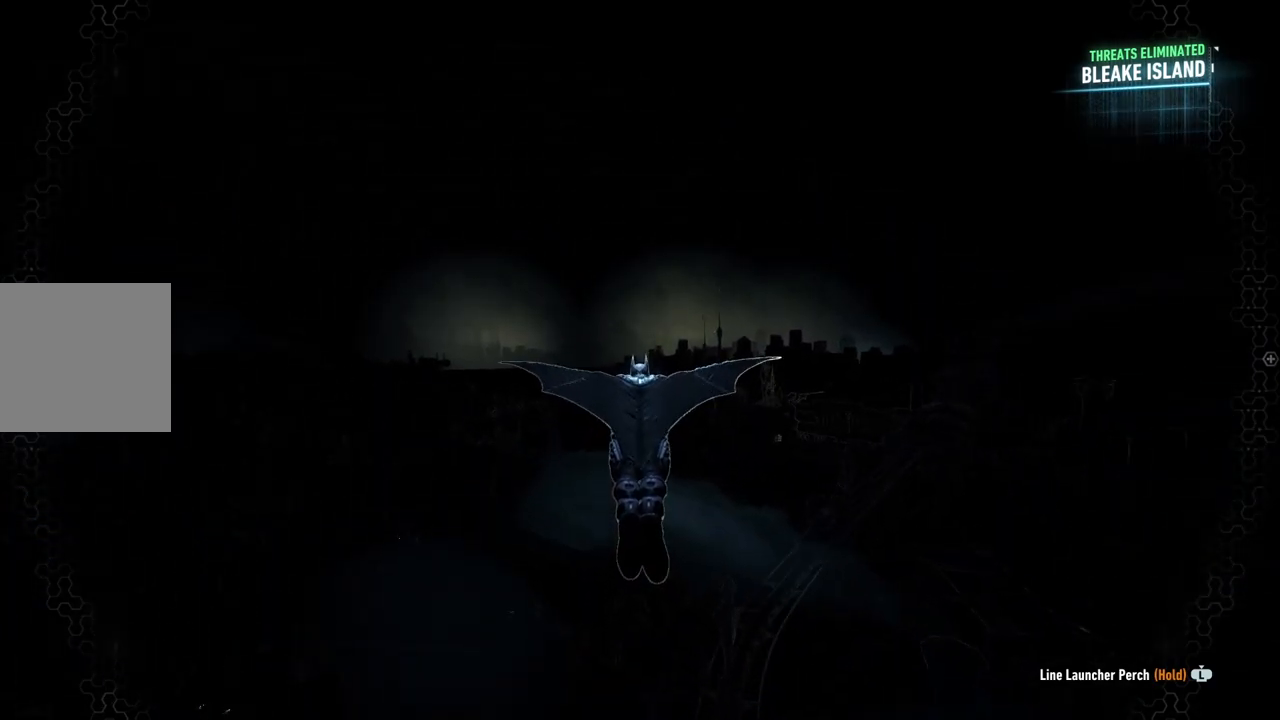
{"buttons": ["A"], "left_stick": "center", "right_stick": "center", "events": [[83, "DPAD_UP", "down"], [233, "DPAD_UP", "up"]]}
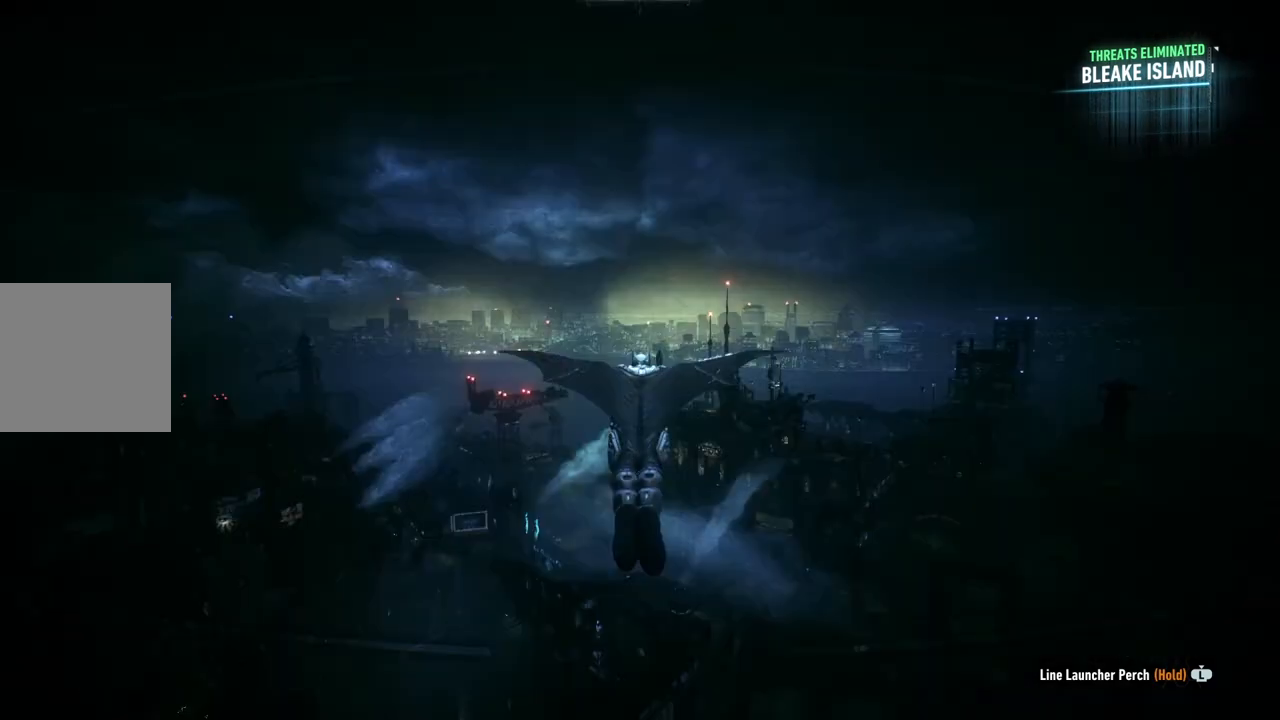
{"buttons": ["A"], "left_stick": "center", "right_stick": "center", "events": []}
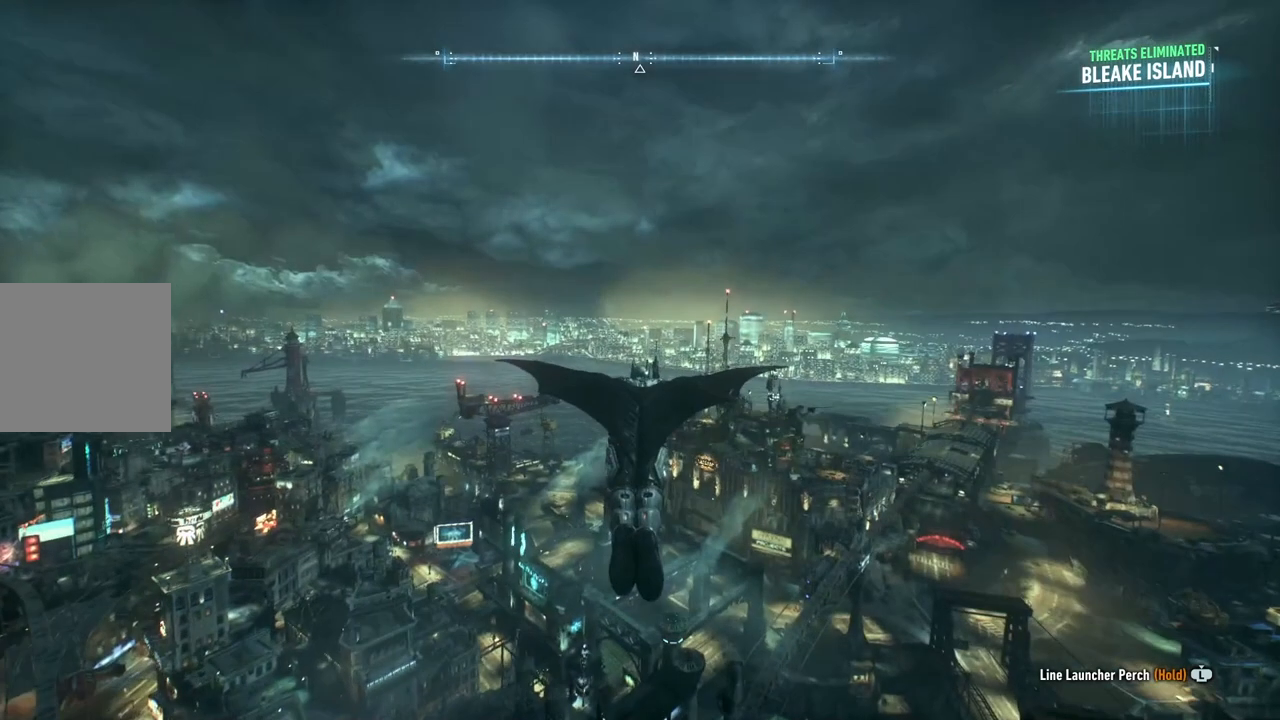
{"buttons": ["A"], "left_stick": "center", "right_stick": "center", "events": [[83, "DPAD_UP", "down"], [250, "DPAD_UP", "up"]]}
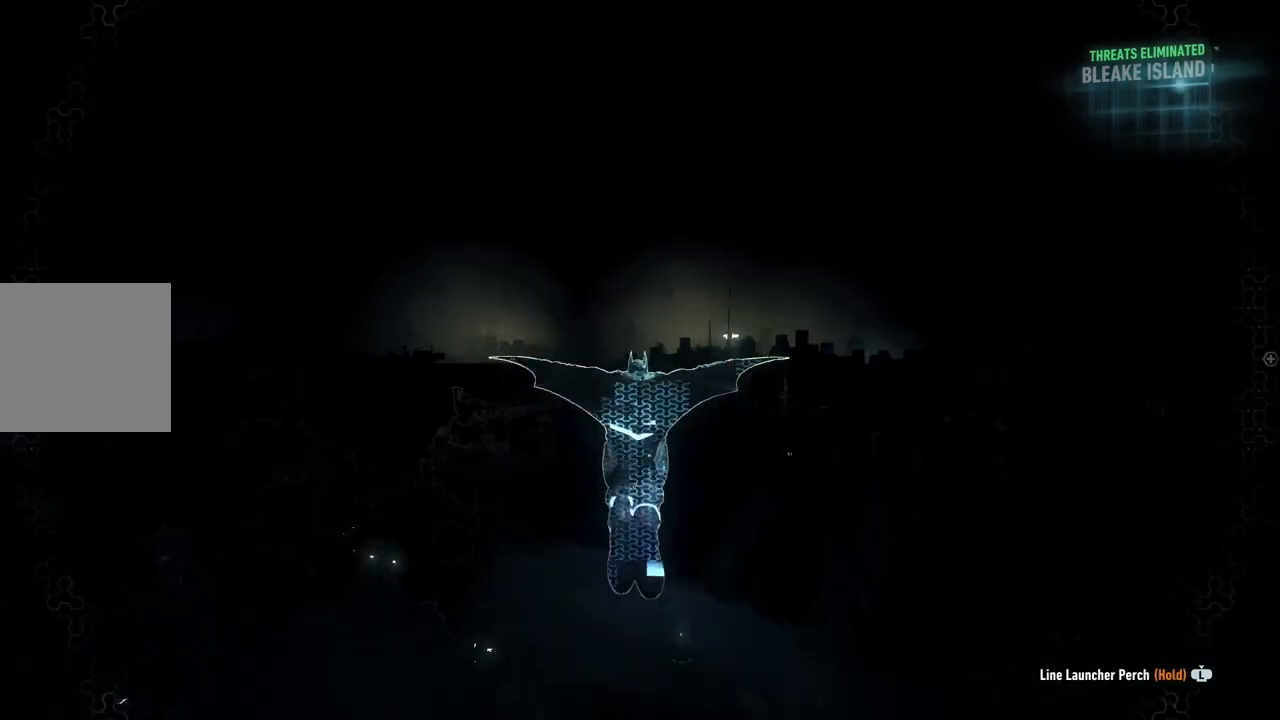
{"buttons": ["A"], "left_stick": "down", "right_stick": "center", "events": [[150, "left_stick", "down"]]}
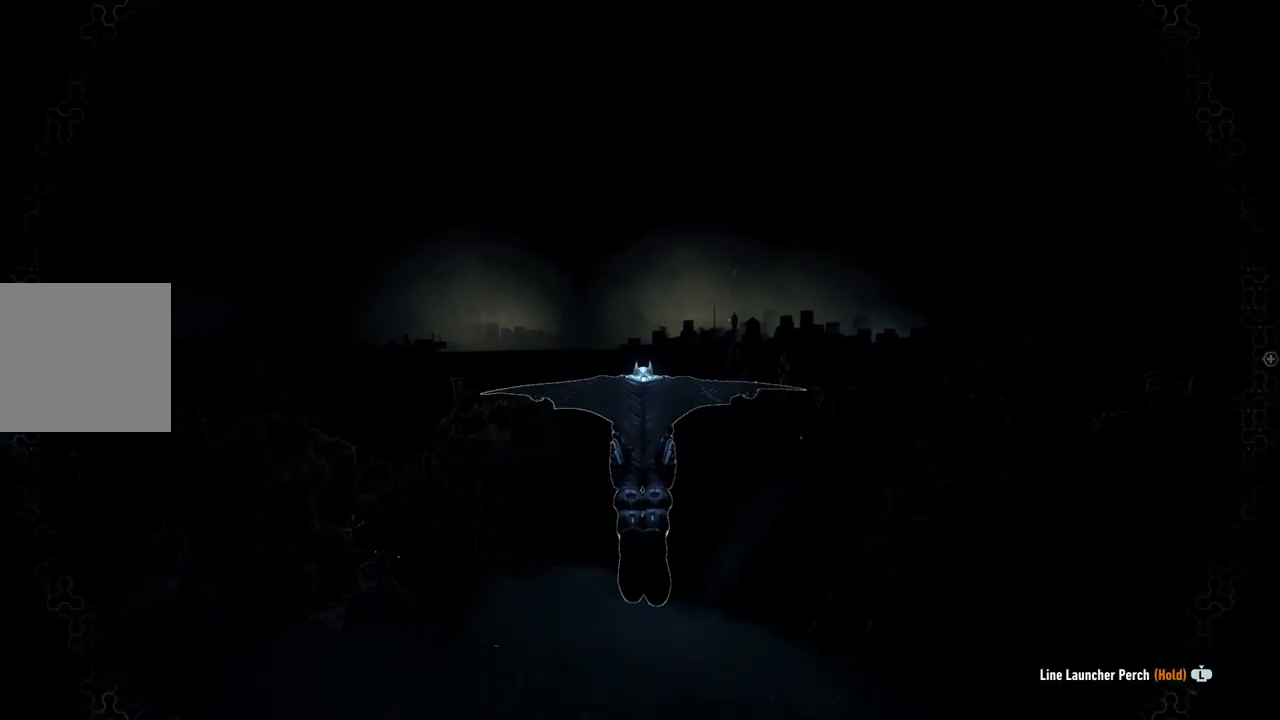
{"buttons": ["A"], "left_stick": "center", "right_stick": "center", "events": [[33, "left_stick", "center"]]}
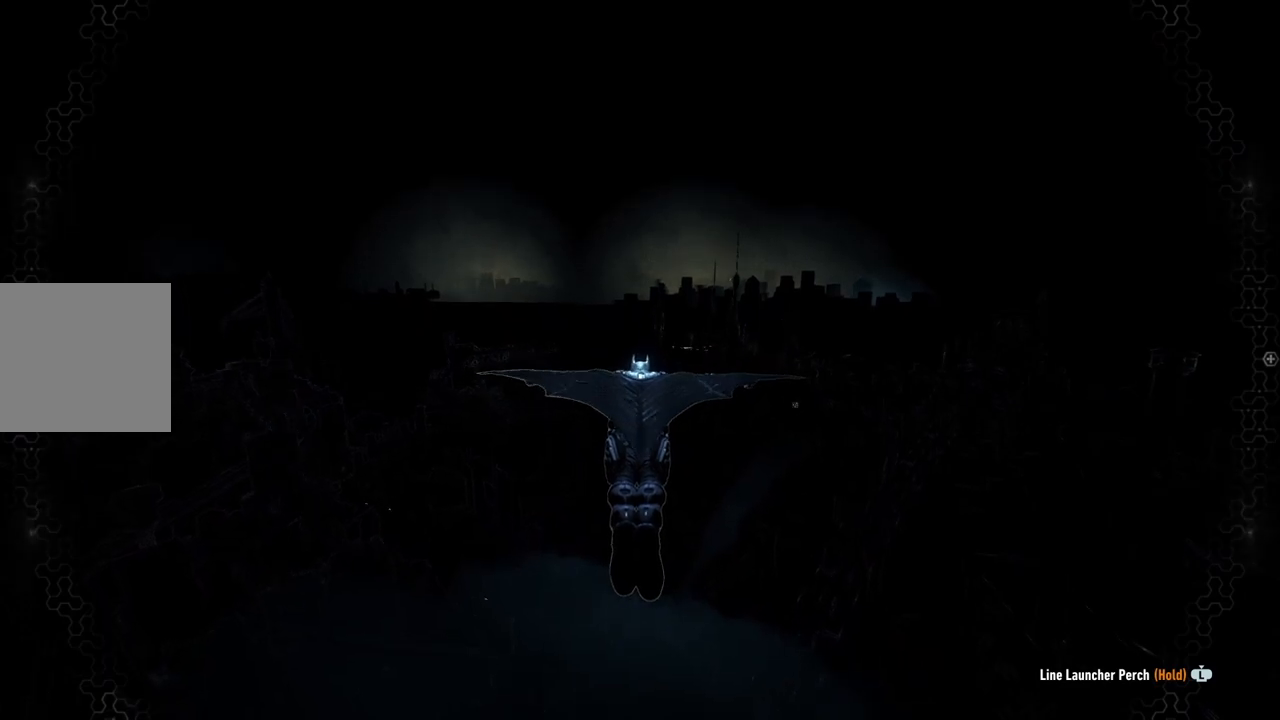
{"buttons": ["A"], "left_stick": "left", "right_stick": "center", "events": [[300, "left_stick", "left"]]}
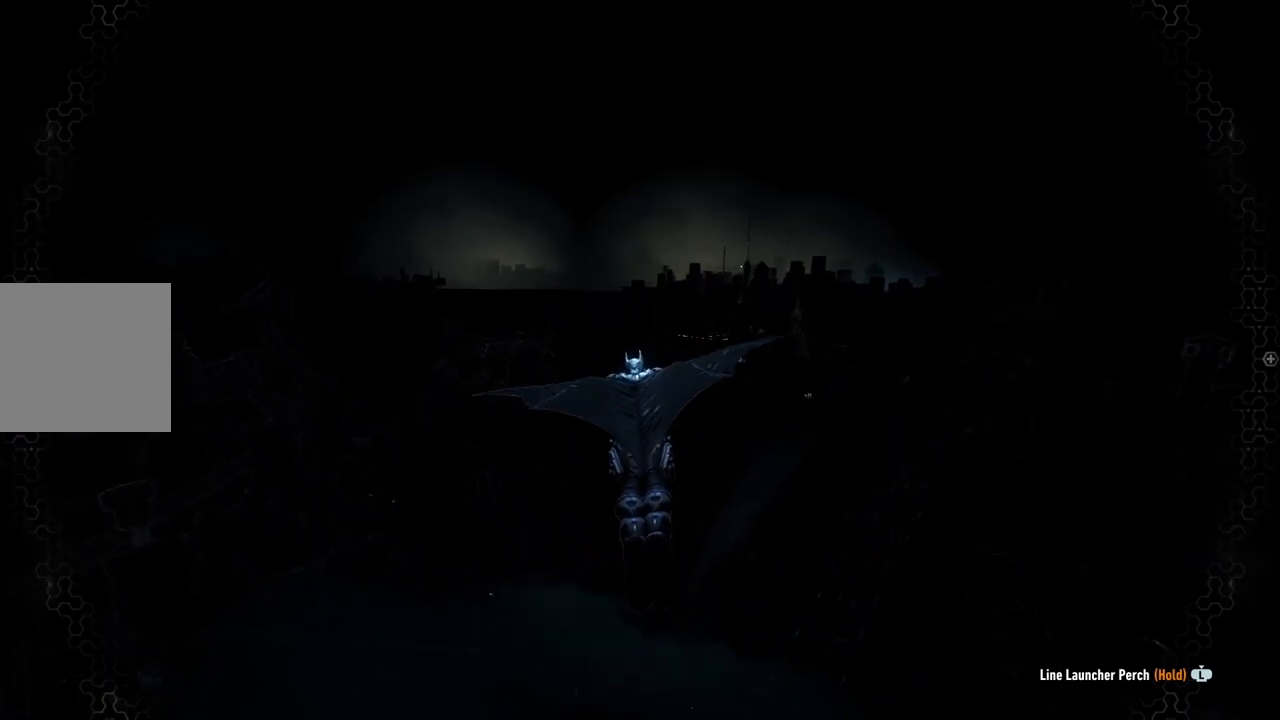
{"buttons": ["A"], "left_stick": "center", "right_stick": "center", "events": [[250, "left_stick", "center"]]}
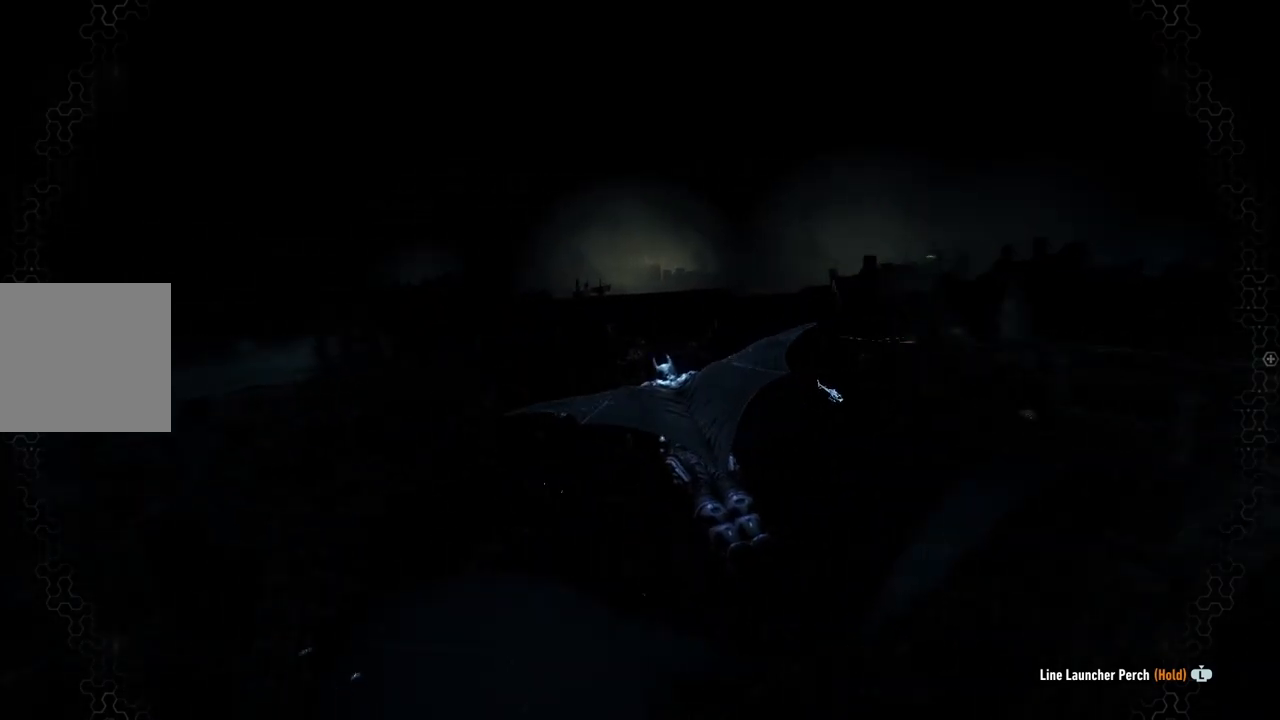
{"buttons": ["A"], "left_stick": "center", "right_stick": "center", "events": []}
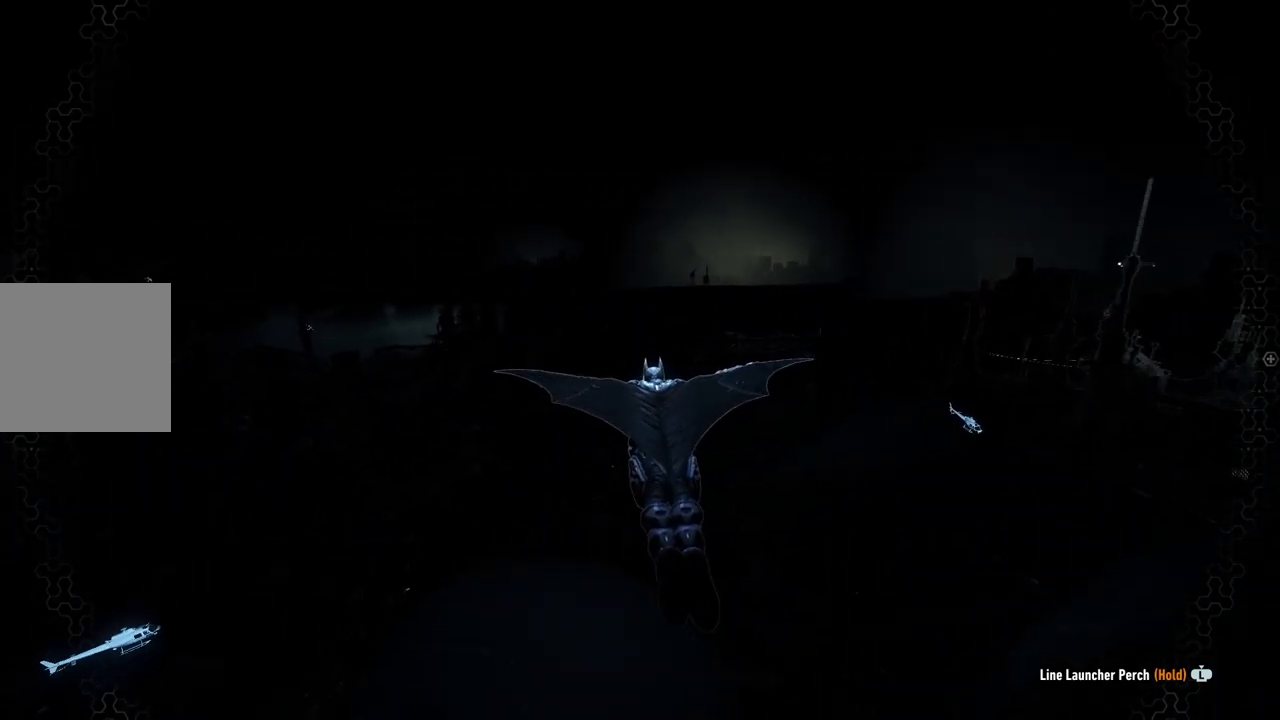
{"buttons": ["A"], "left_stick": "center", "right_stick": "center", "events": []}
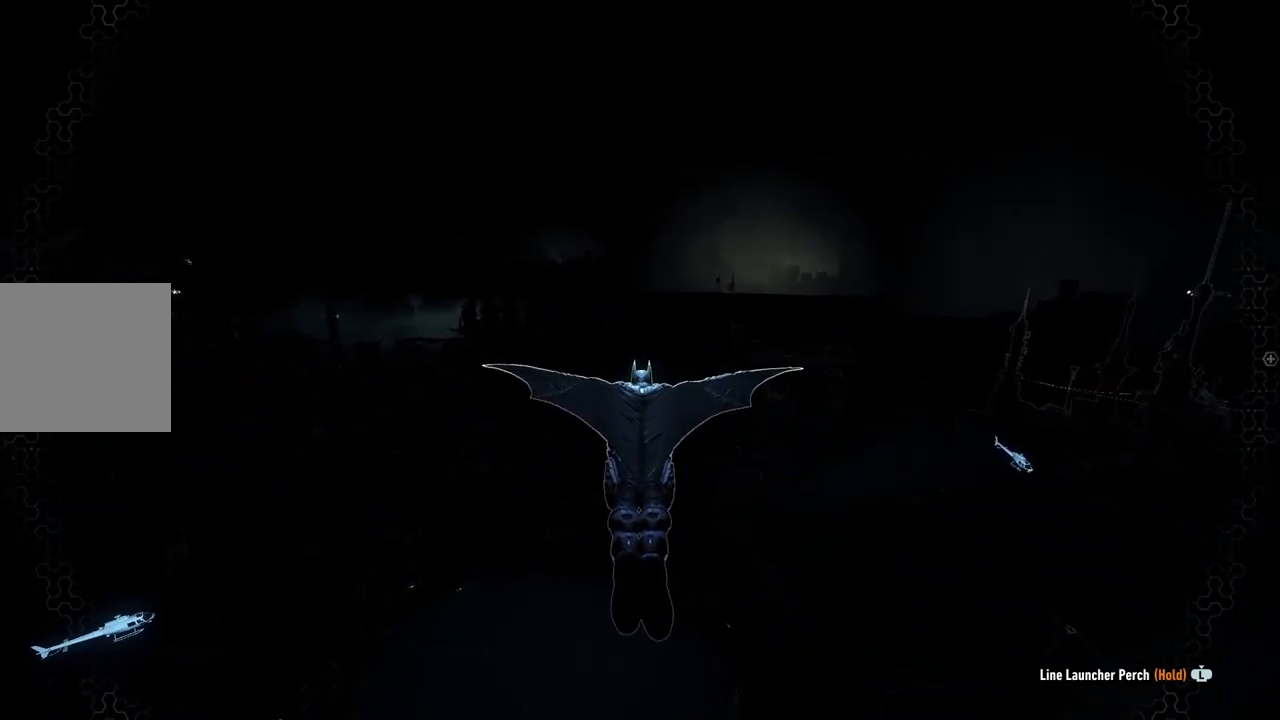
{"buttons": ["A"], "left_stick": "center", "right_stick": "center", "events": []}
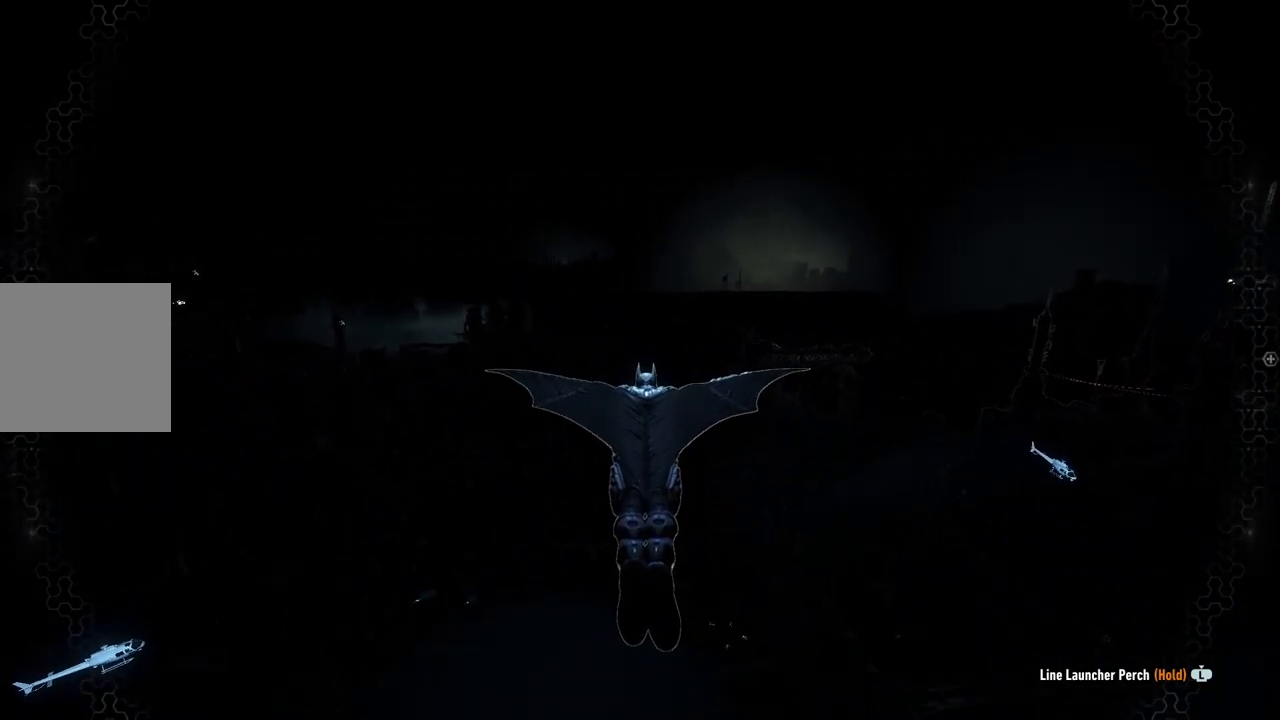
{"buttons": ["A"], "left_stick": "center", "right_stick": "right", "events": [[467, "right_stick", "right"]]}
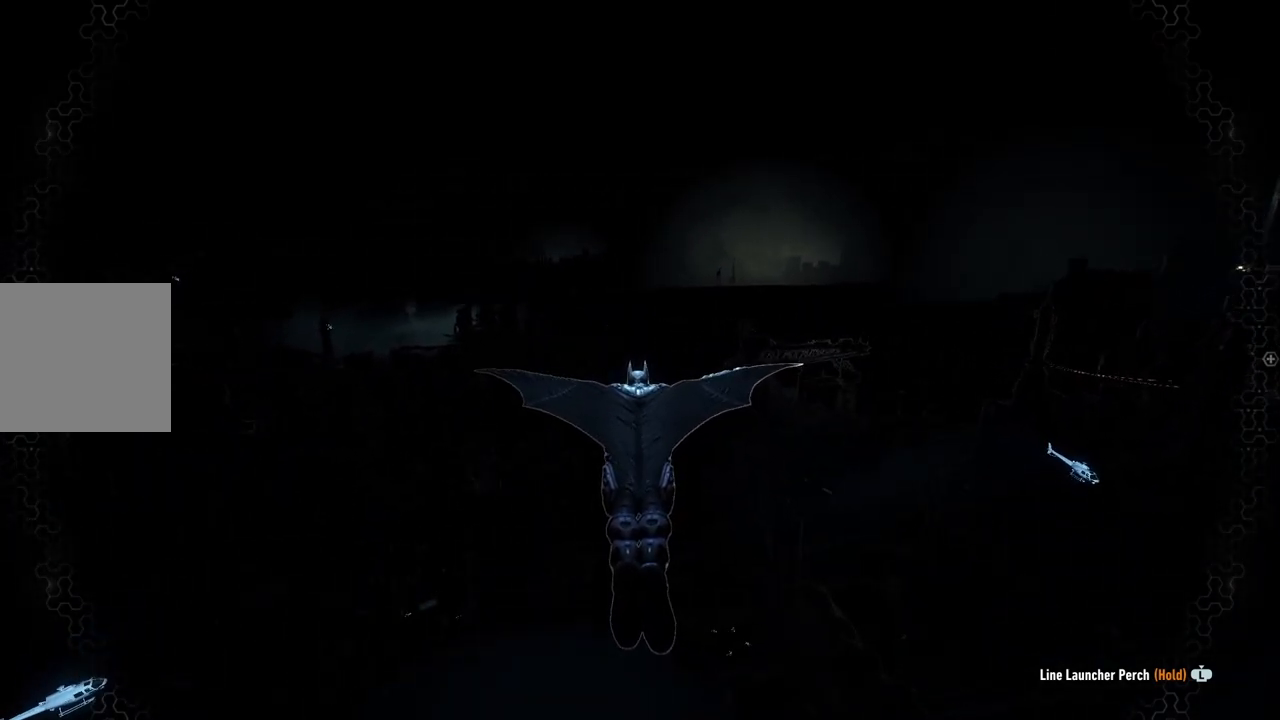
{"buttons": ["A"], "left_stick": "center", "right_stick": "right", "events": []}
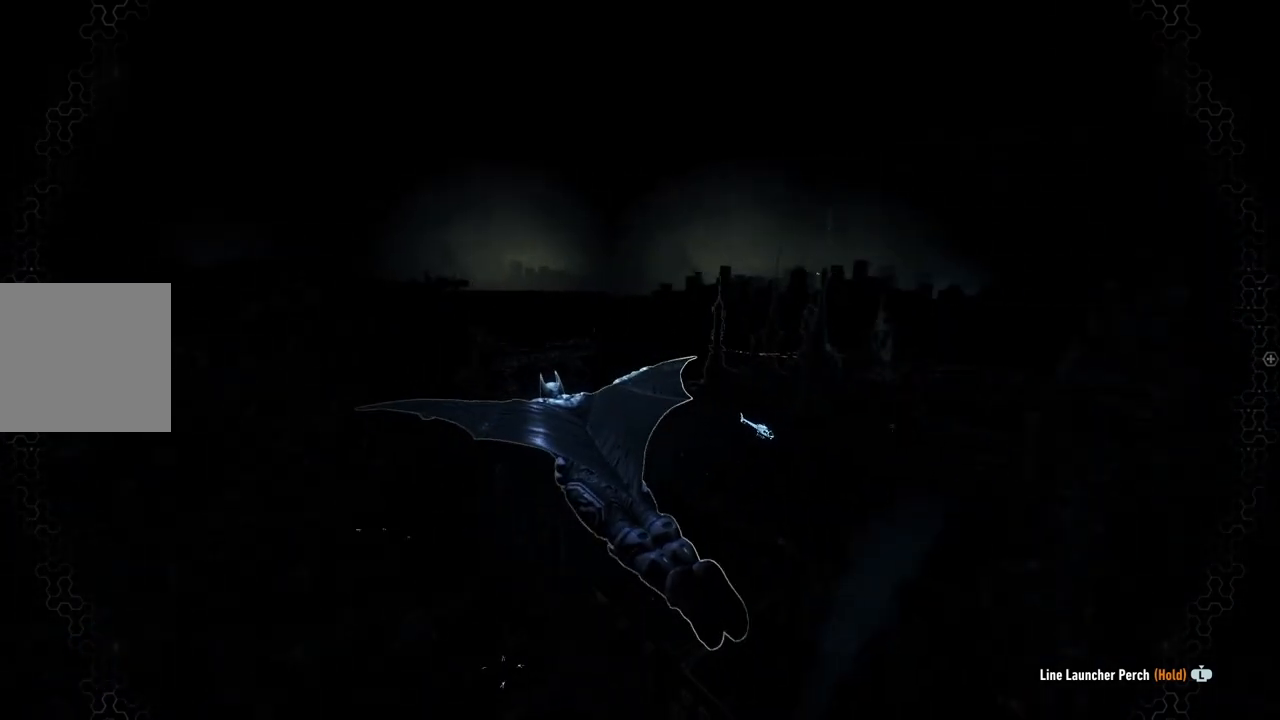
{"buttons": ["A"], "left_stick": "center", "right_stick": "right", "events": []}
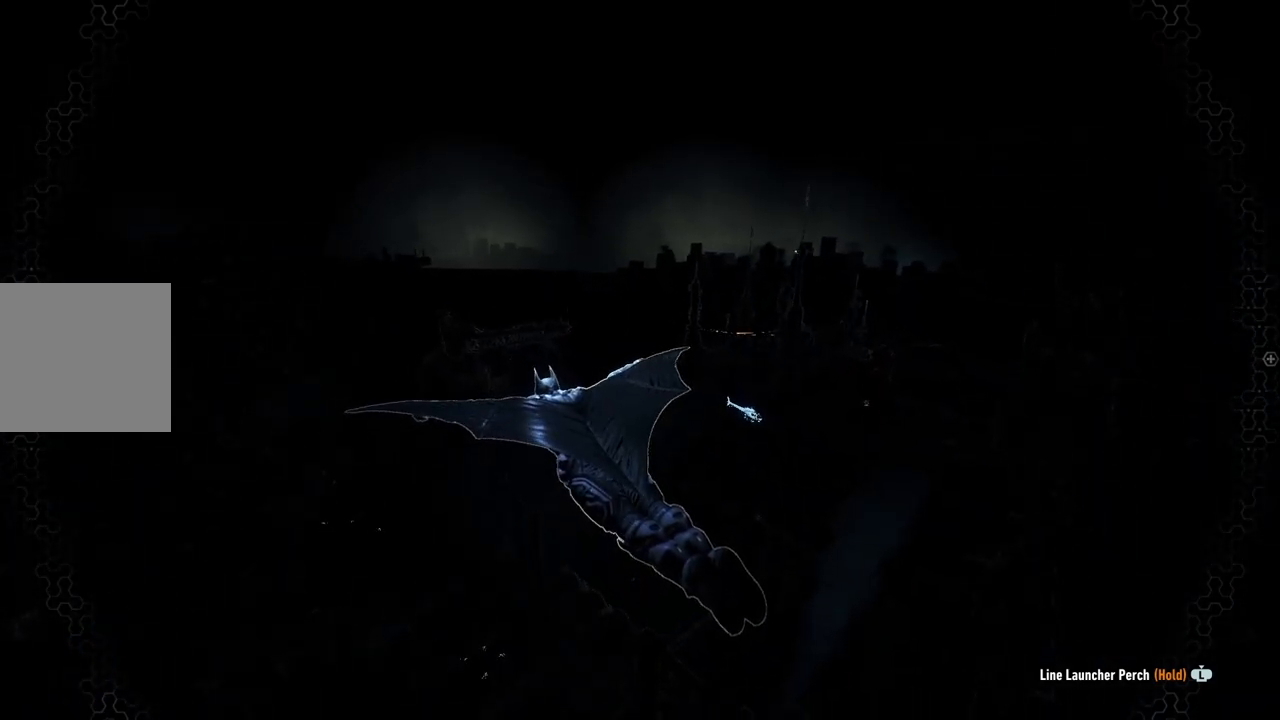
{"buttons": ["A"], "left_stick": "center", "right_stick": "right", "events": []}
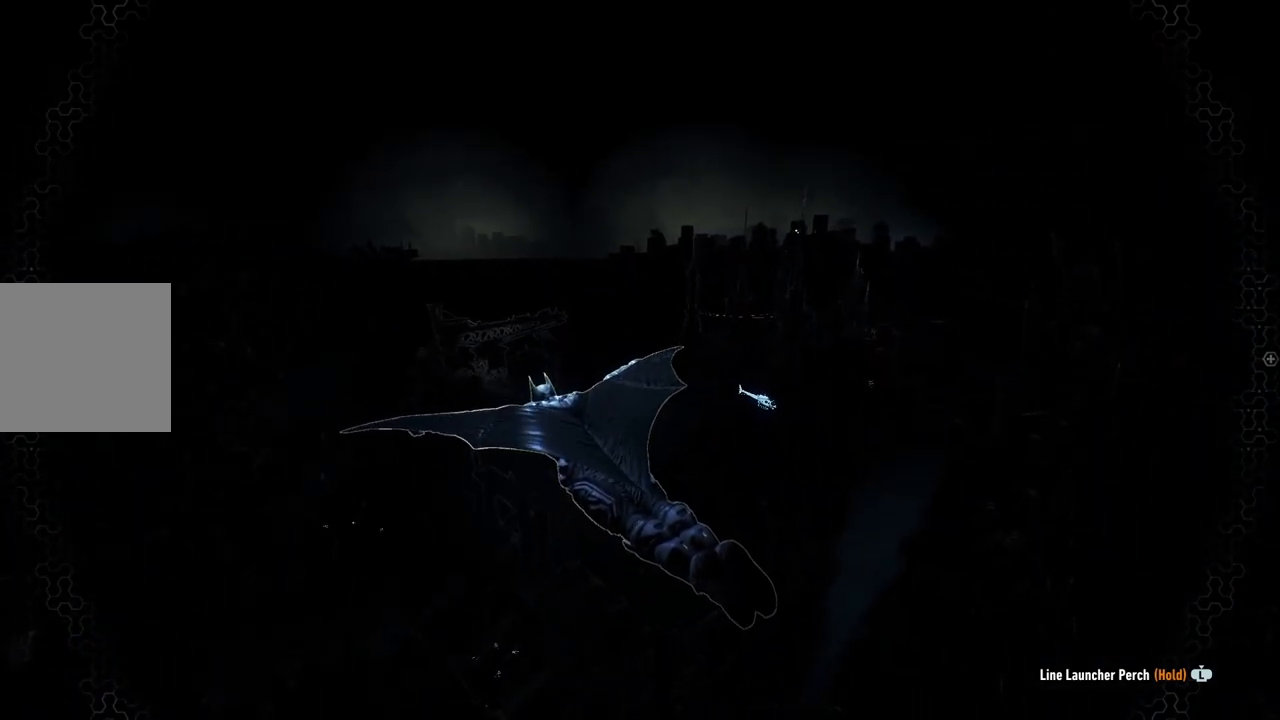
{"buttons": ["A"], "left_stick": "center", "right_stick": "right", "events": []}
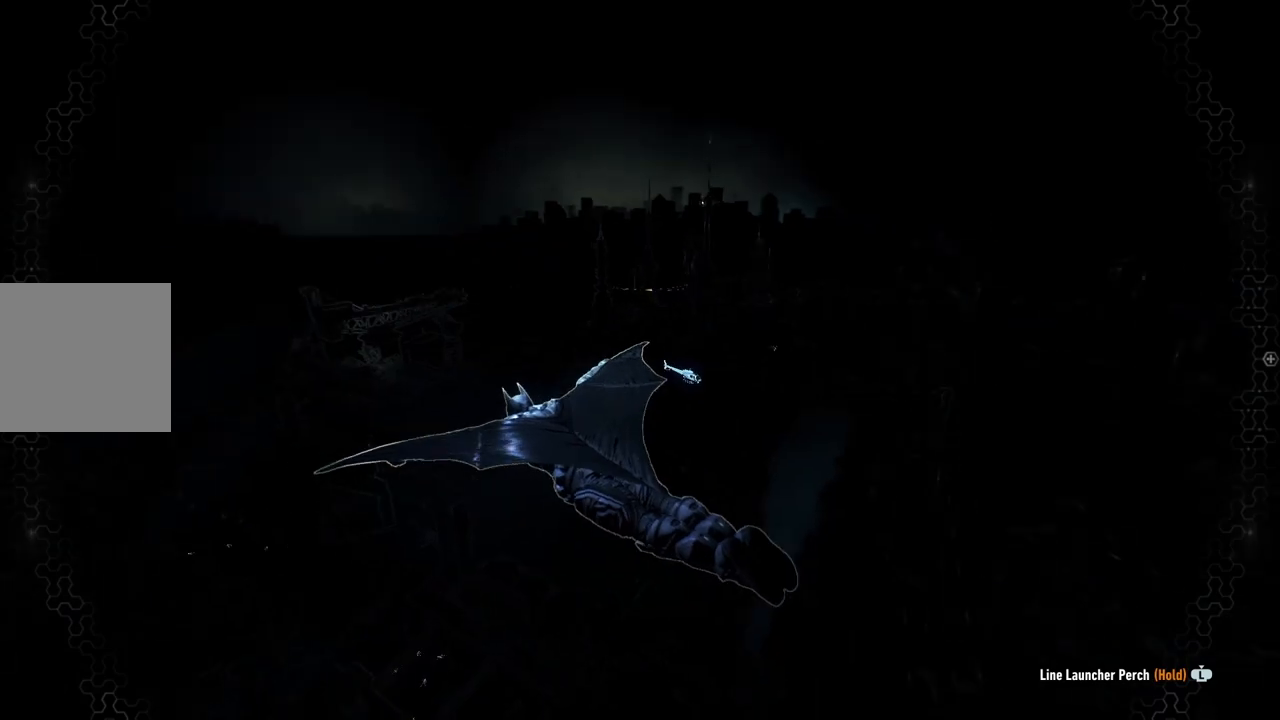
{"buttons": ["A"], "left_stick": "center", "right_stick": "center", "events": [[467, "right_stick", "center"]]}
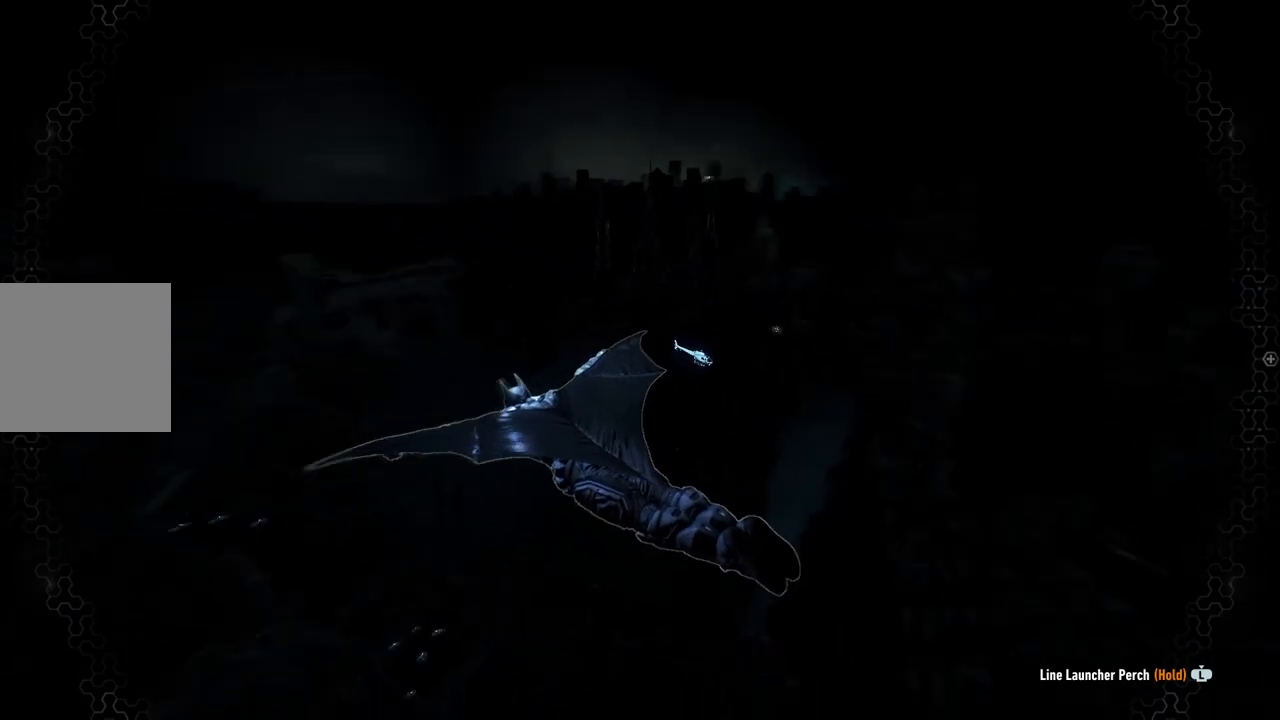
{"buttons": ["A"], "left_stick": "left", "right_stick": "center", "events": [[200, "left_stick", "left"]]}
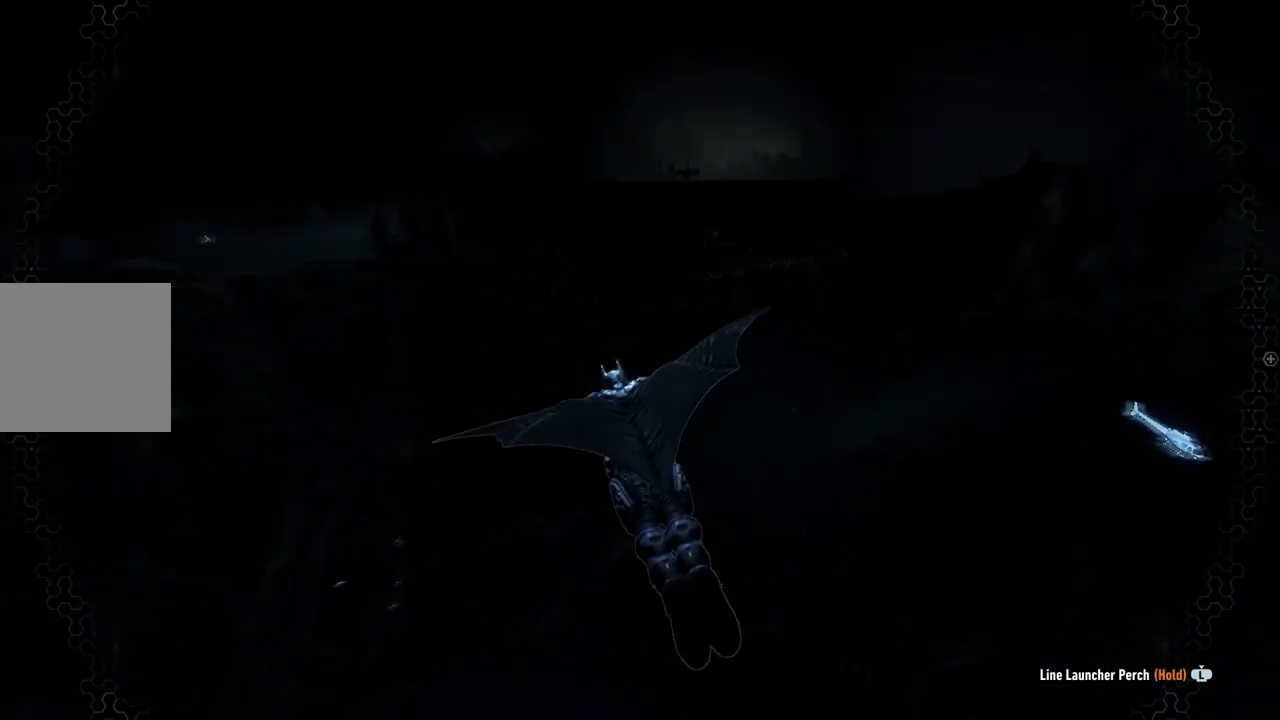
{"buttons": ["A"], "left_stick": "center", "right_stick": "center", "events": [[50, "left_stick", "center"]]}
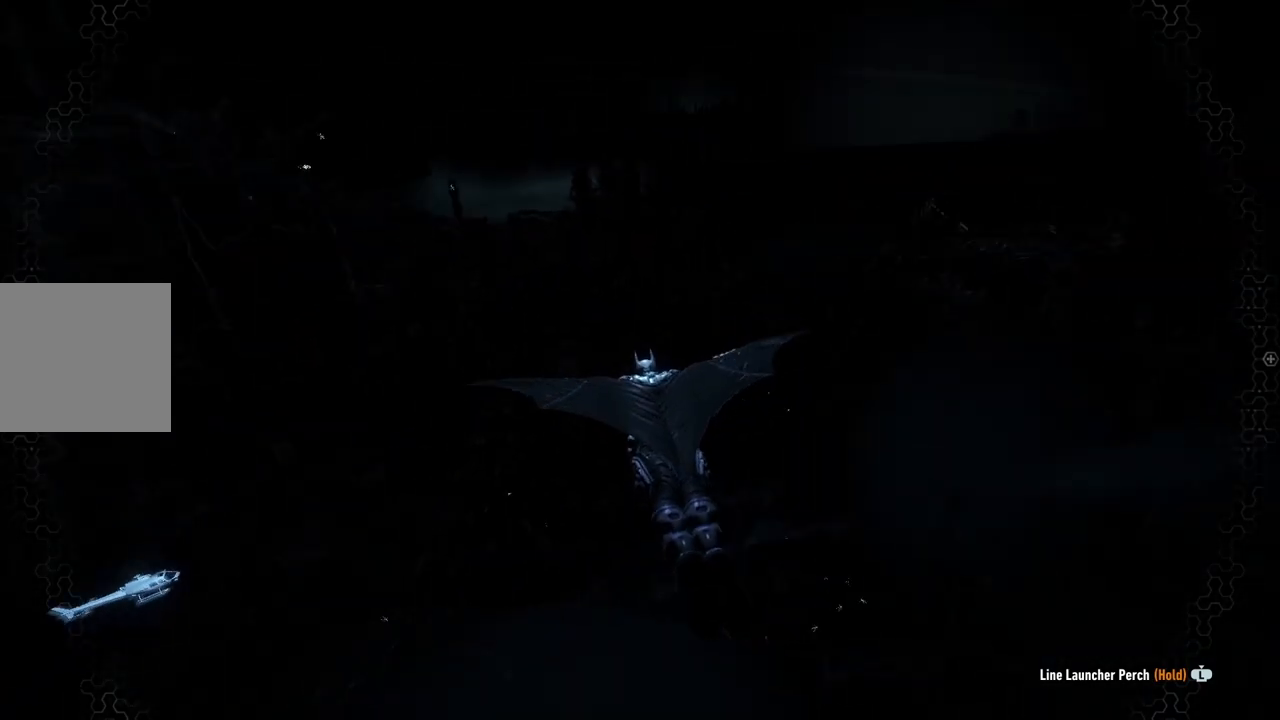
{"buttons": ["A"], "left_stick": "up", "right_stick": "center", "events": [[50, "left_stick", "left"], [183, "left_stick", "up-left"], [433, "left_stick", "up"]]}
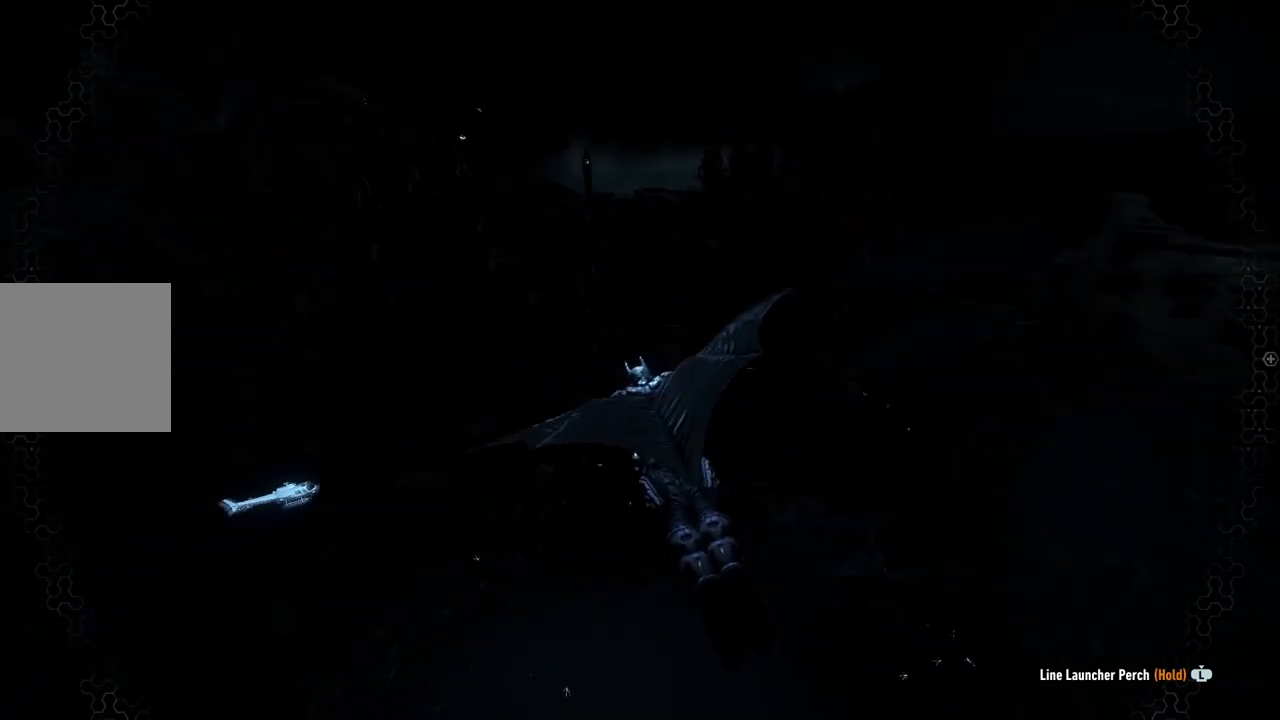
{"buttons": ["A", "DPAD_UP"], "left_stick": "center", "right_stick": "center", "events": [[150, "left_stick", "center"], [433, "DPAD_UP", "down"]]}
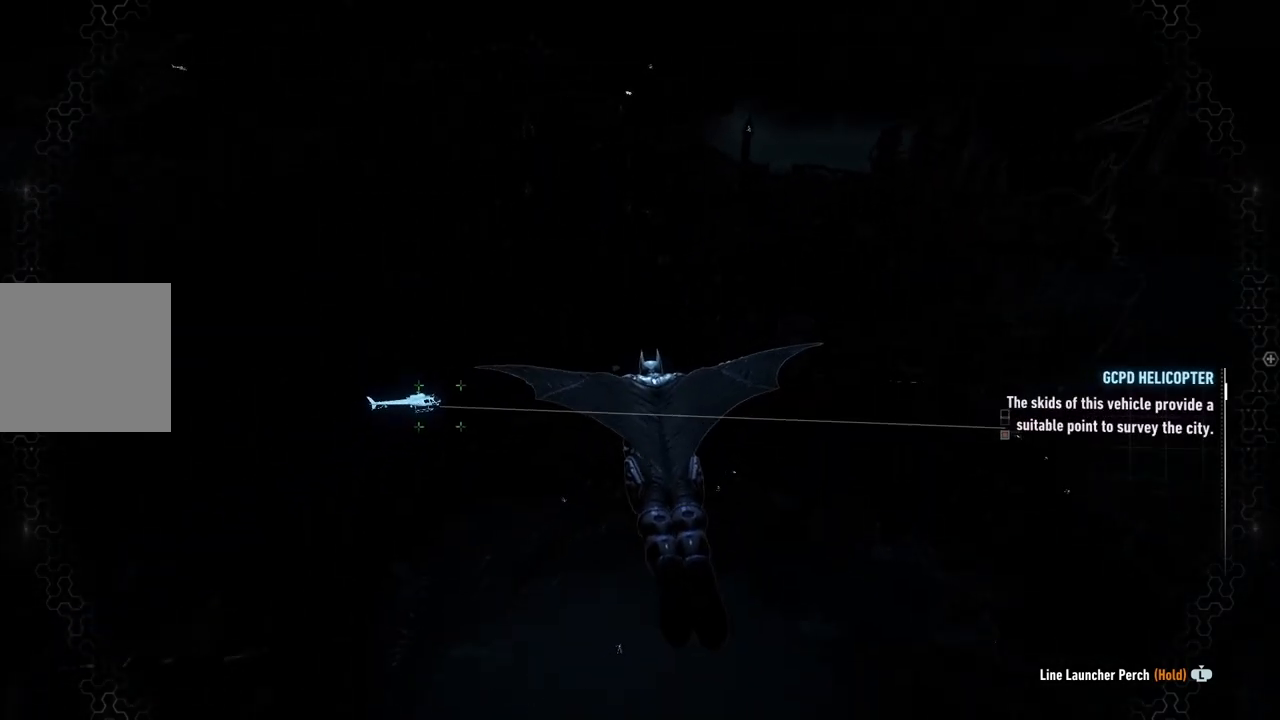
{"buttons": ["A"], "left_stick": "center", "right_stick": "center", "events": [[83, "DPAD_UP", "up"]]}
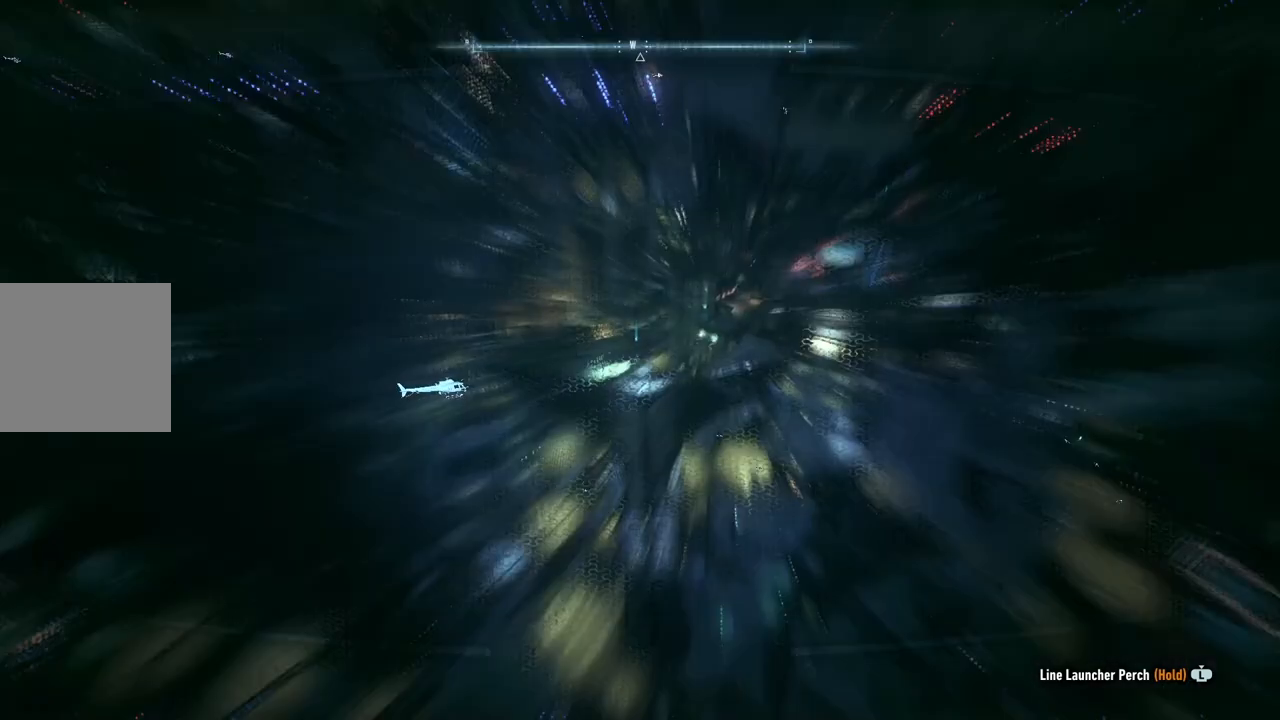
{"buttons": ["A", "DPAD_UP"], "left_stick": "center", "right_stick": "up", "events": [[300, "right_stick", "up"], [433, "DPAD_UP", "down"]]}
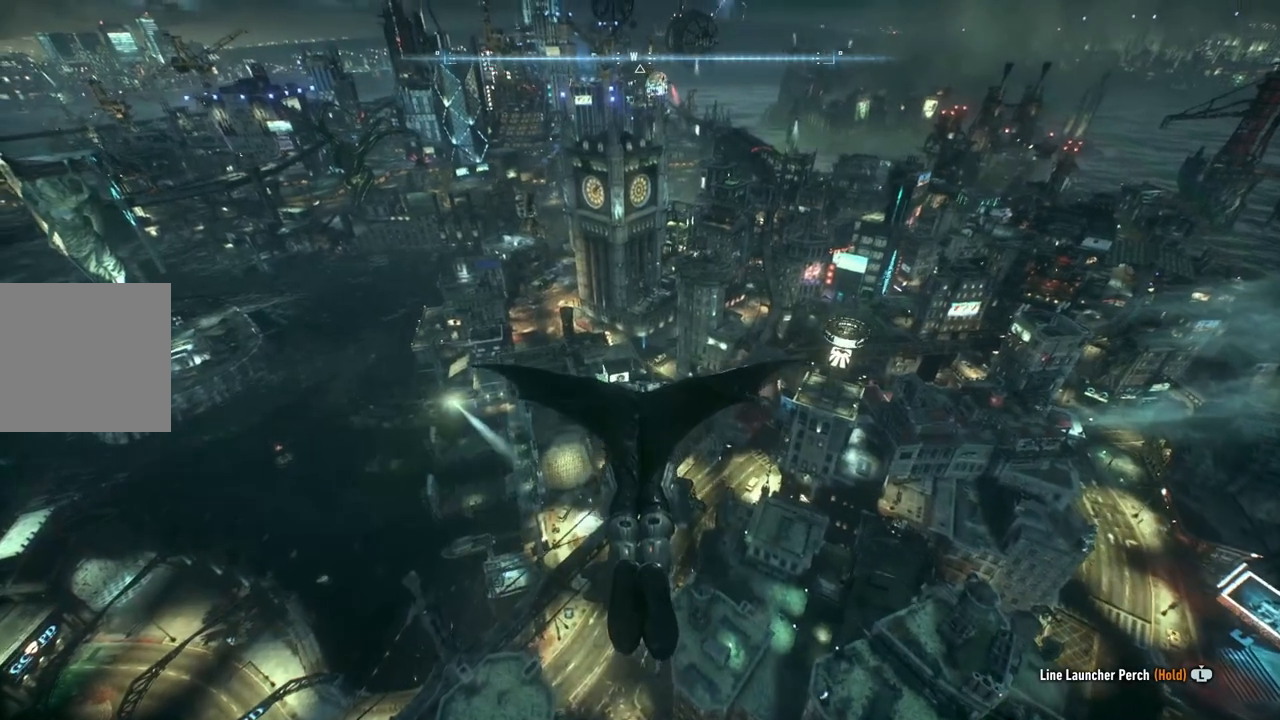
{"buttons": ["A"], "left_stick": "center", "right_stick": "up", "events": [[83, "DPAD_UP", "up"]]}
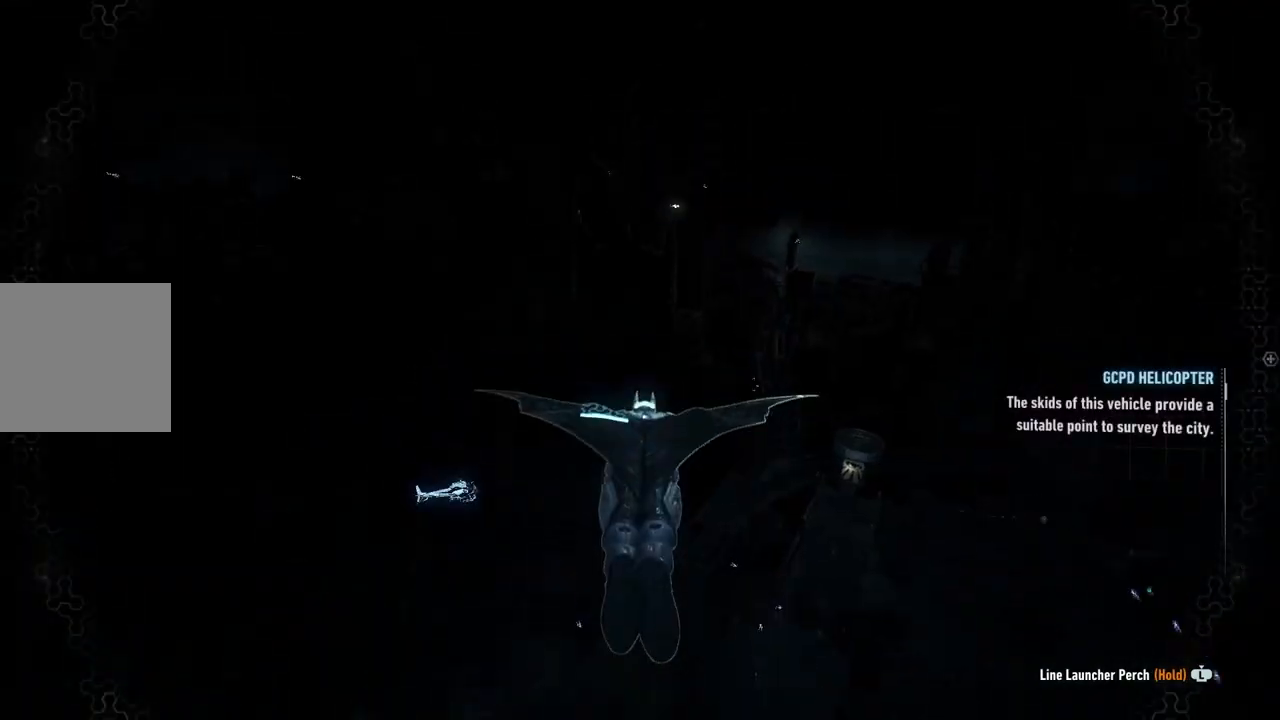
{"buttons": ["A"], "left_stick": "left", "right_stick": "up", "events": [[483, "left_stick", "left"]]}
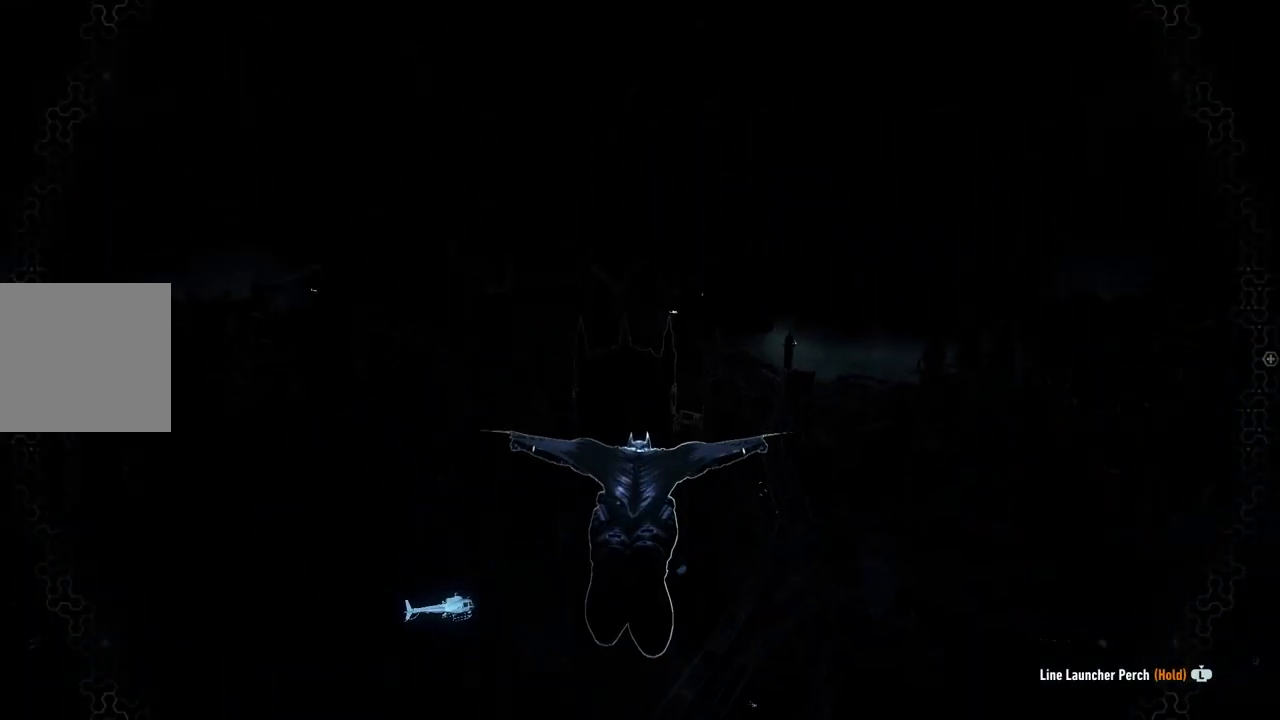
{"buttons": ["A"], "left_stick": "center", "right_stick": "up", "events": [[150, "left_stick", "center"]]}
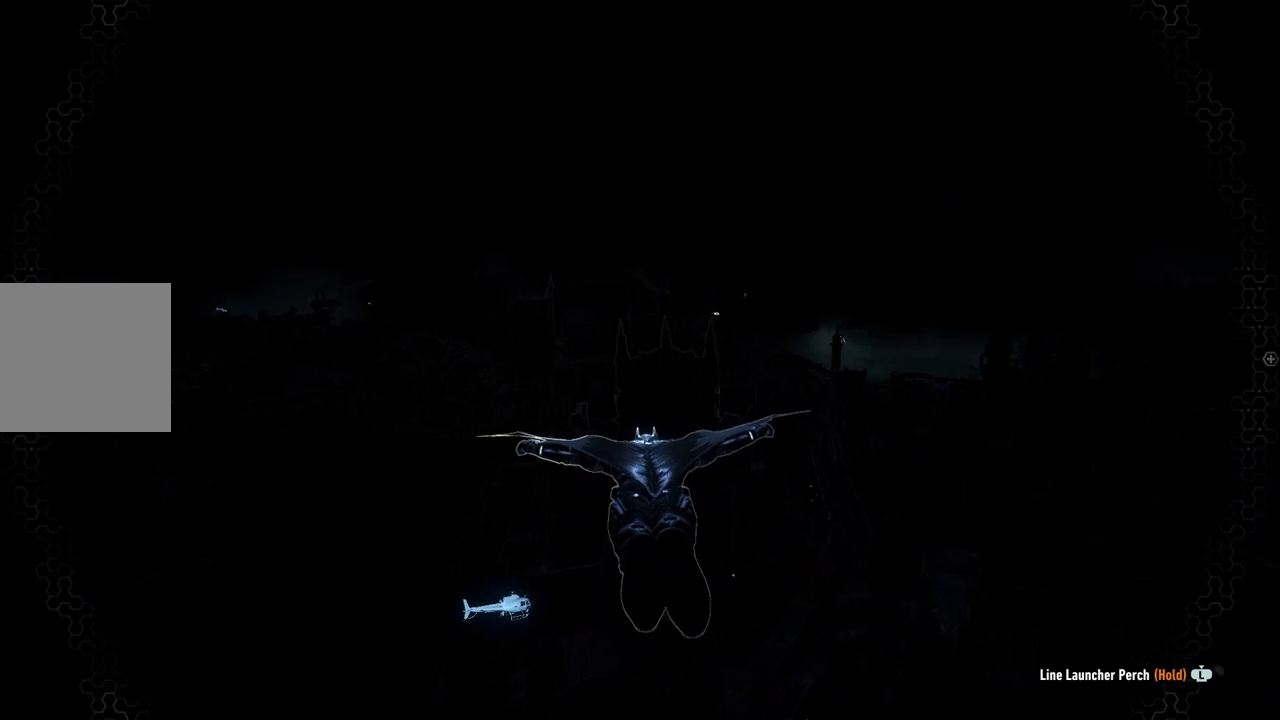
{"buttons": ["A"], "left_stick": "center", "right_stick": "up-left", "events": [[17, "right_stick", "up-left"]]}